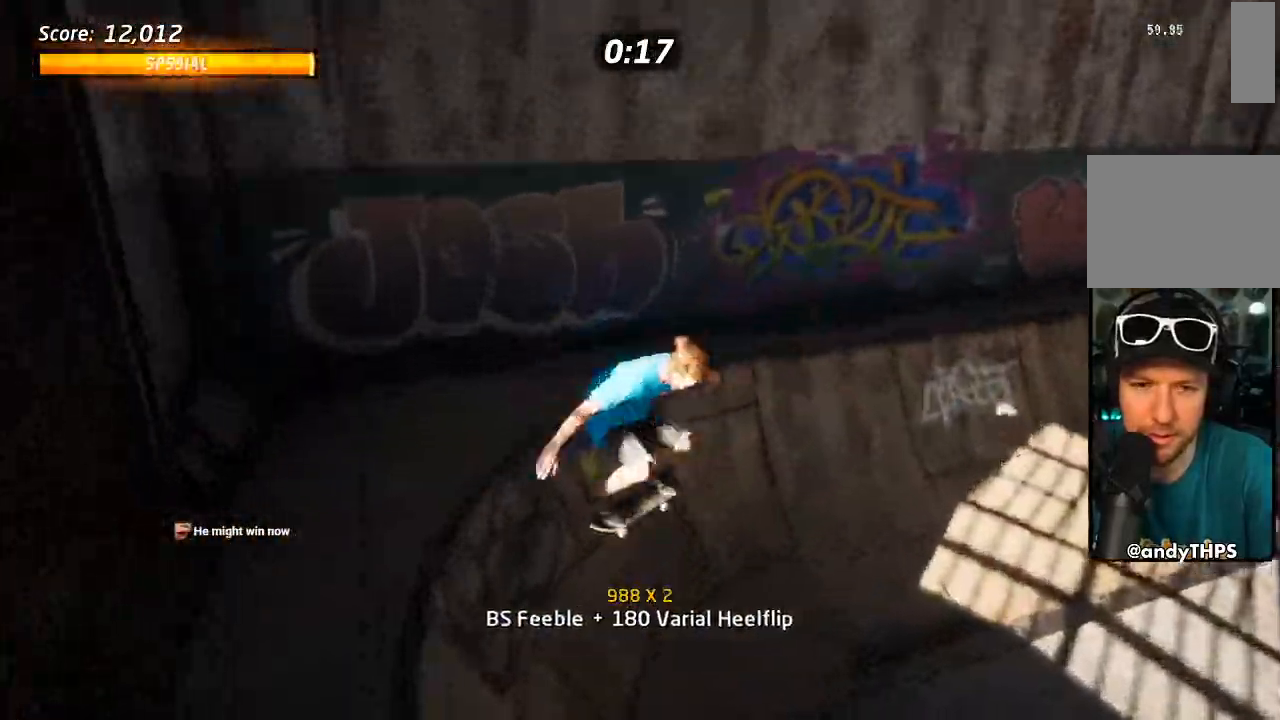
Gameplay with a controller (PlayStation layout); each line is a JSON object with the inputs held at the frame after it (dt_ms = milliseconds from this image to that frame). "events" lists button and stick changes between this image and that frame as [ms after this image, input, new state], when the widget could be followed in between. Not read: R3.
{"dt_ms": 500, "buttons": ["CROSS"], "left_stick": "center", "right_stick": "center", "events": [[233, "DPAD_DOWN", "down"], [233, "DPAD_RIGHT", "down"], [483, "DPAD_DOWN", "up"], [500, "DPAD_RIGHT", "up"]]}
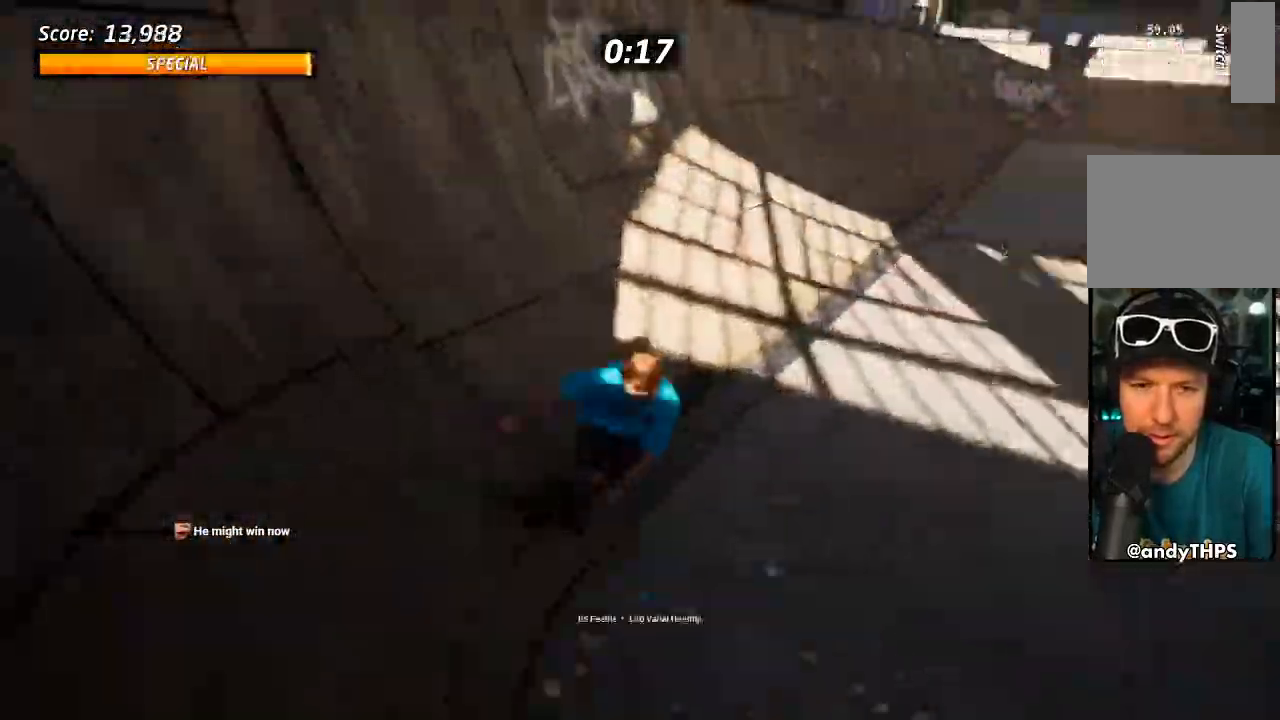
{"dt_ms": 500, "buttons": ["CROSS", "DPAD_DOWN"], "left_stick": "center", "right_stick": "center", "events": [[117, "DPAD_DOWN", "down"], [217, "DPAD_DOWN", "up"], [300, "DPAD_DOWN", "down"], [367, "DPAD_DOWN", "up"], [433, "DPAD_DOWN", "down"]]}
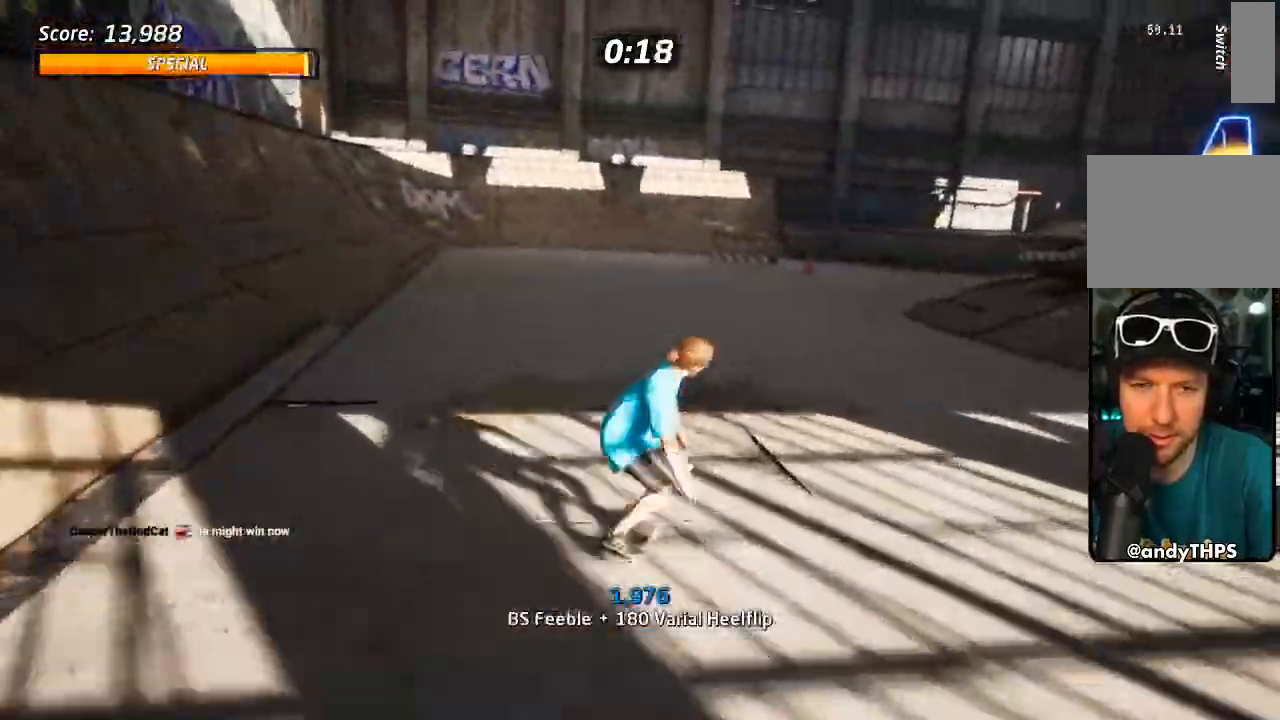
{"dt_ms": 500, "buttons": ["CROSS", "DPAD_DOWN", "DPAD_RIGHT"], "left_stick": "center", "right_stick": "center", "events": [[250, "DPAD_RIGHT", "down"]]}
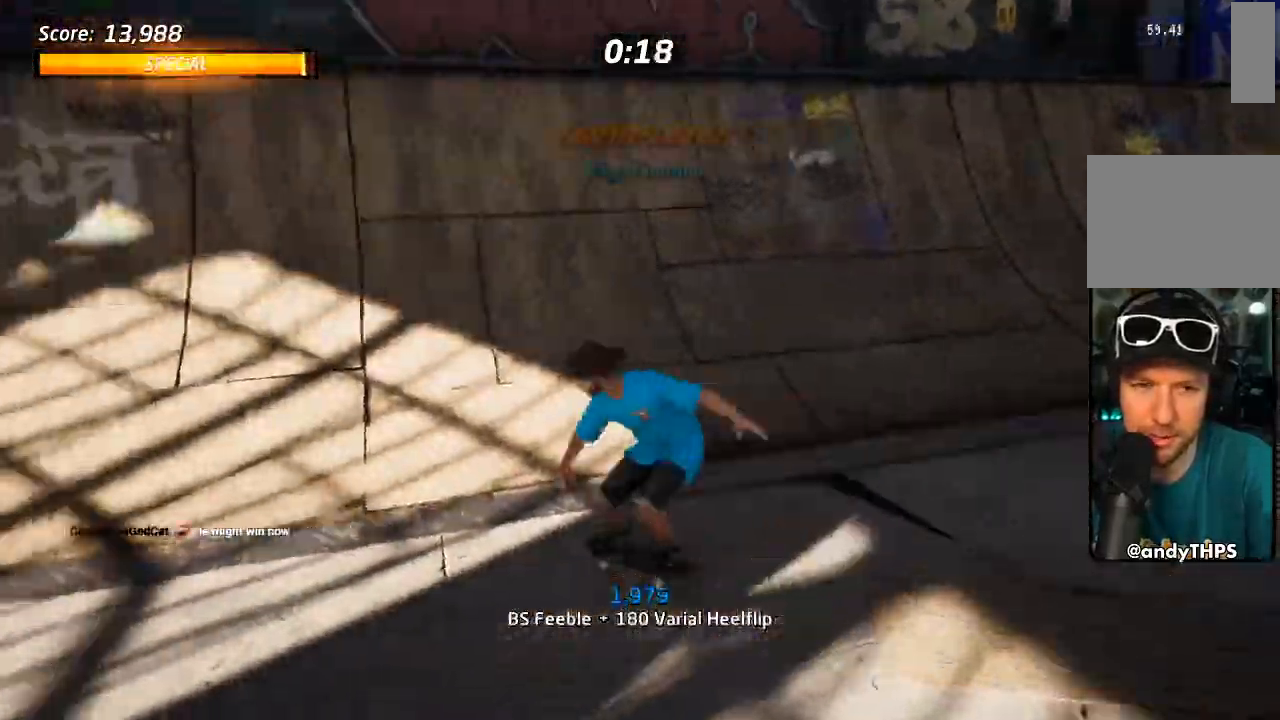
{"dt_ms": 500, "buttons": ["TRIANGLE", "DPAD_LEFT"], "left_stick": "center", "right_stick": "center"}
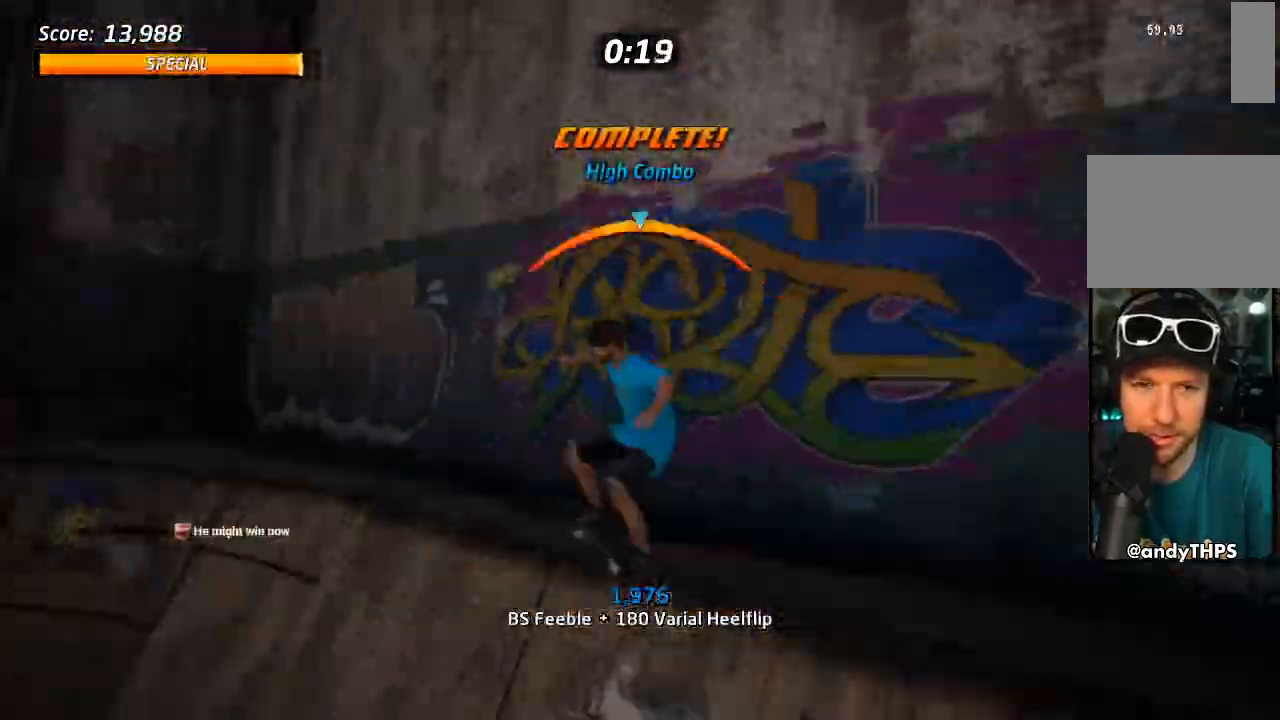
{"dt_ms": 500, "buttons": ["CROSS", "DPAD_RIGHT"], "left_stick": "center", "right_stick": "center", "events": [[67, "DPAD_LEFT", "up"], [133, "CROSS", "down"], [133, "TRIANGLE", "up"], [183, "DPAD_RIGHT", "down"], [333, "DPAD_RIGHT", "up"], [433, "DPAD_RIGHT", "down"]]}
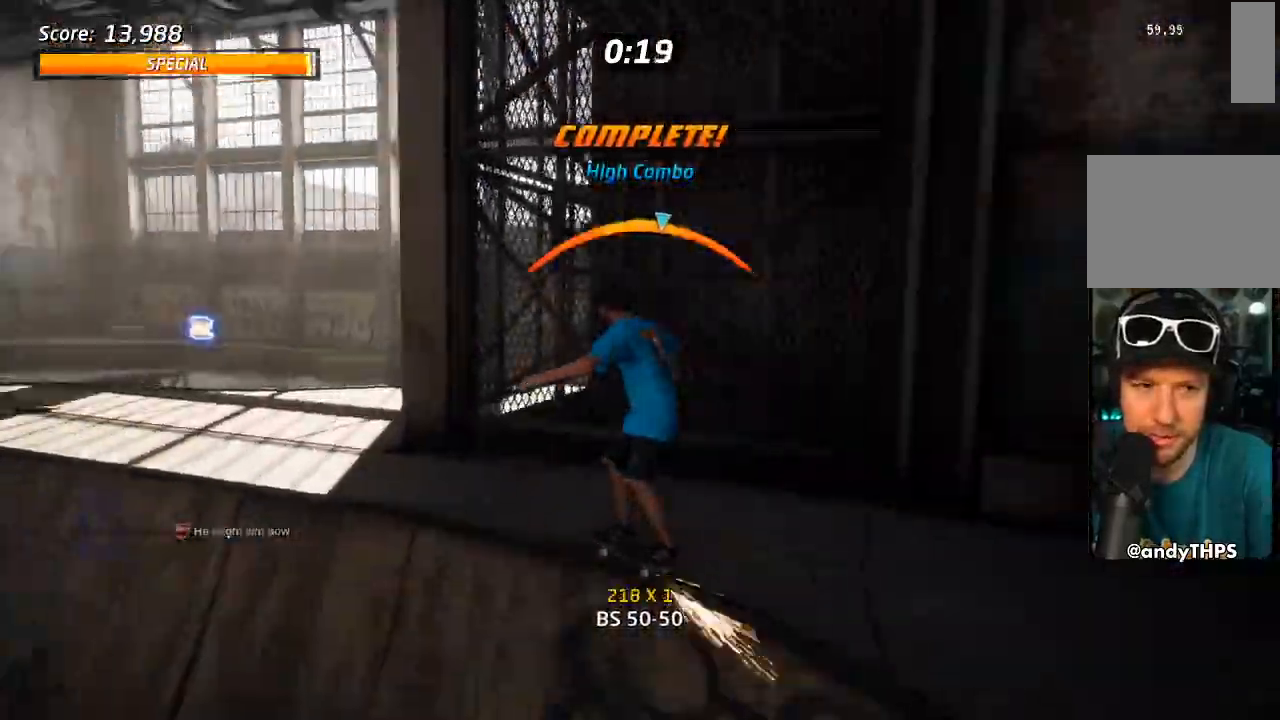
{"dt_ms": 500, "buttons": ["CROSS", "DPAD_DOWN", "DPAD_RIGHT"], "left_stick": "center", "right_stick": "center", "events": [[50, "DPAD_DOWN", "down"], [83, "R2", "down"], [167, "R2", "up"]]}
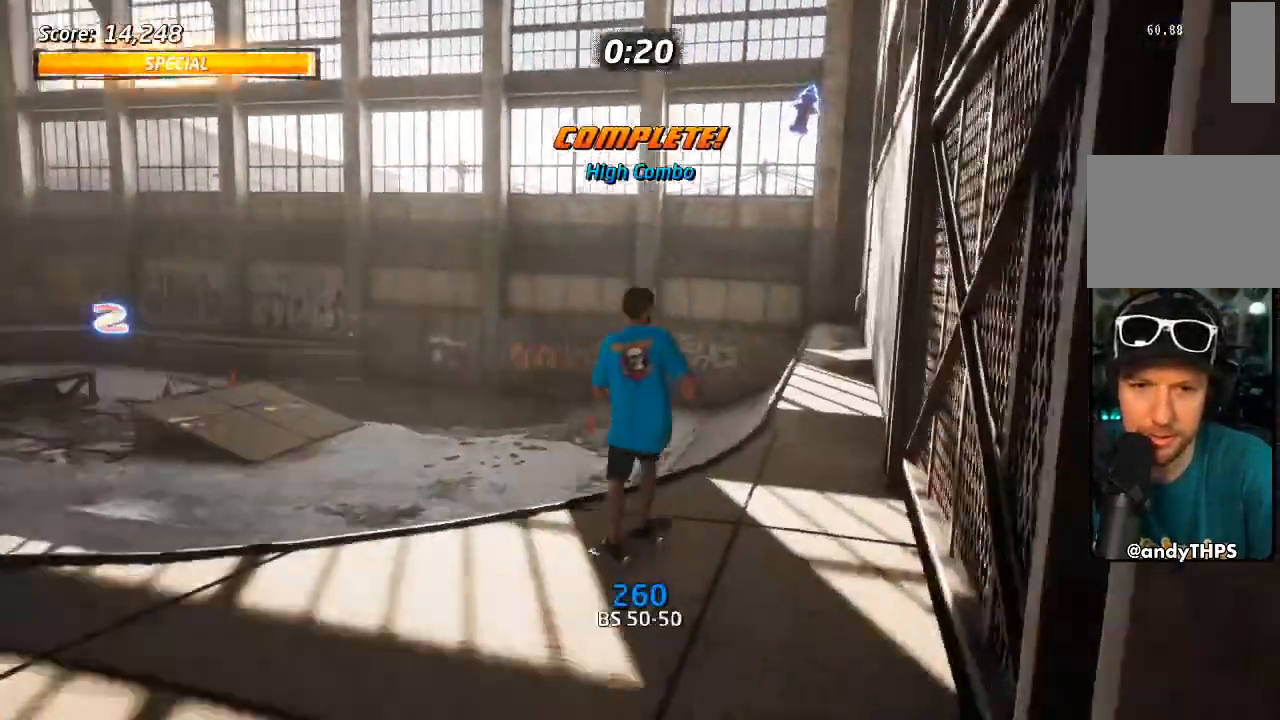
{"dt_ms": 500, "buttons": ["TRIANGLE"], "left_stick": "center", "right_stick": "center", "events": [[33, "CROSS", "up"], [33, "TRIANGLE", "down"], [67, "DPAD_DOWN", "up"], [83, "DPAD_RIGHT", "up"], [250, "CROSS", "down"], [250, "TRIANGLE", "up"], [300, "CROSS", "up"], [300, "TRIANGLE", "down"], [317, "DPAD_RIGHT", "down"], [417, "CROSS", "down"], [467, "CROSS", "up"], [467, "DPAD_RIGHT", "up"]]}
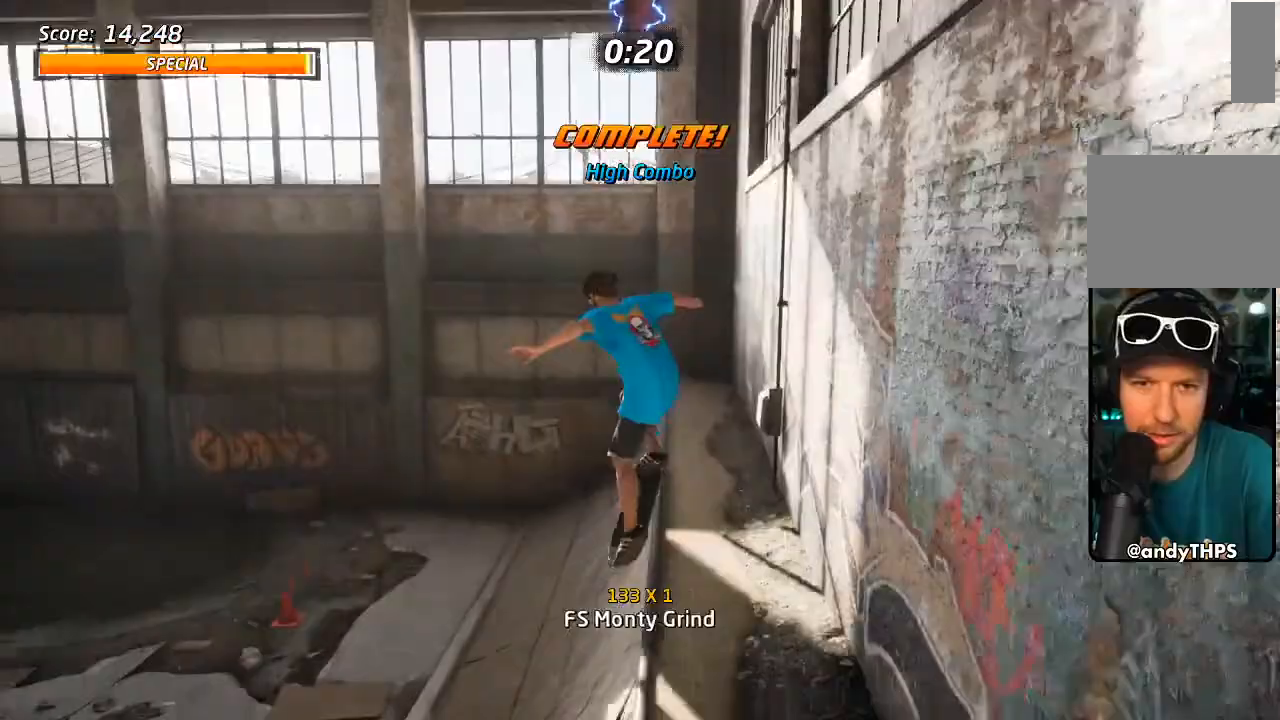
{"dt_ms": 500, "buttons": ["TRIANGLE"], "left_stick": "center", "right_stick": "center", "events": [[50, "DPAD_RIGHT", "down"], [100, "CROSS", "down"], [100, "DPAD_DOWN", "down"], [100, "TRIANGLE", "up"], [150, "CROSS", "up"], [150, "TRIANGLE", "down"], [183, "DPAD_DOWN", "up"], [183, "DPAD_RIGHT", "up"], [283, "TRIANGLE", "up"], [383, "TRIANGLE", "down"]]}
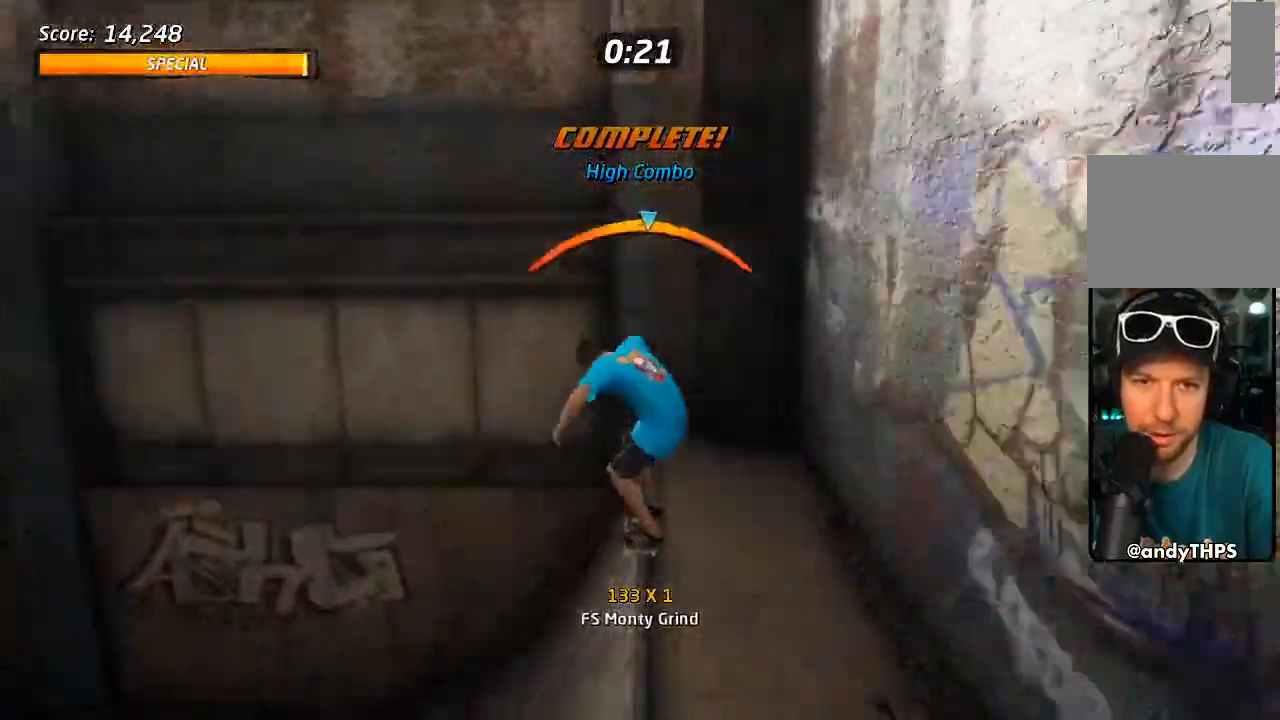
{"dt_ms": 500, "buttons": [], "left_stick": "center", "right_stick": "center", "events": [[50, "TRIANGLE", "up"], [250, "DPAD_LEFT", "down"], [383, "DPAD_LEFT", "up"]]}
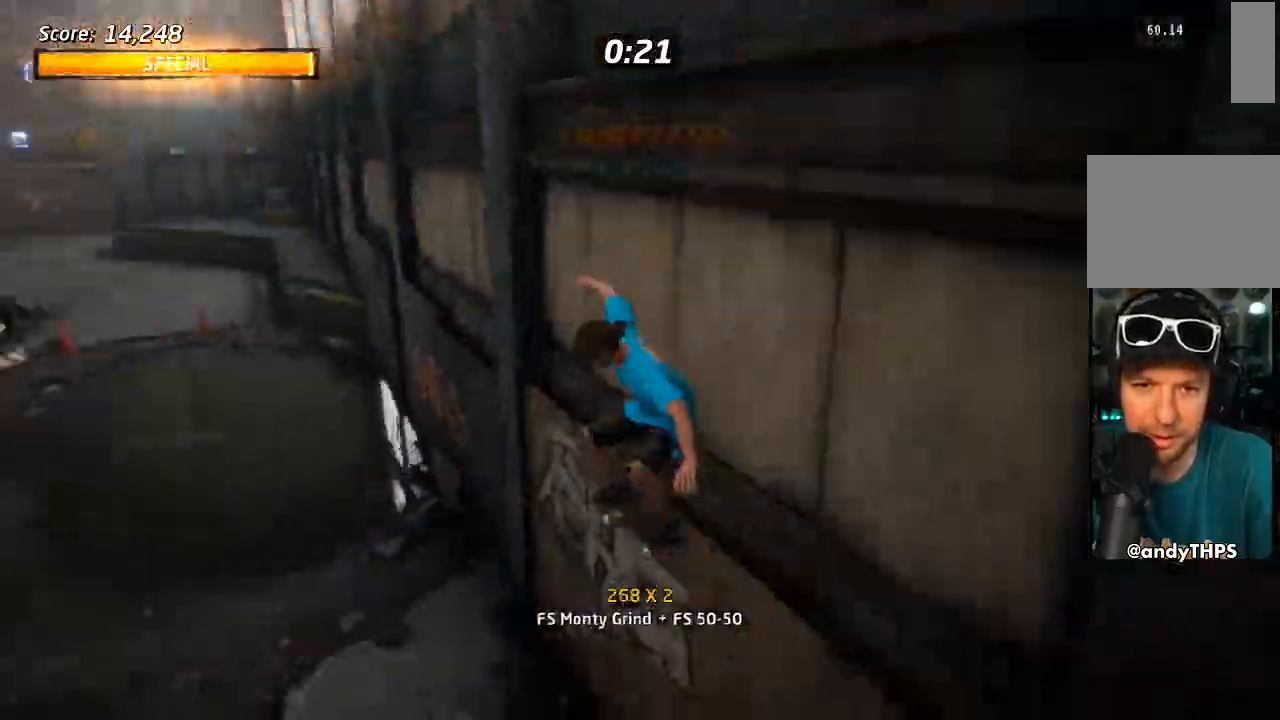
{"dt_ms": 500, "buttons": ["CROSS", "DPAD_DOWN", "DPAD_LEFT"], "left_stick": "center", "right_stick": "center", "events": [[33, "DPAD_LEFT", "down"], [83, "L1", "down"], [150, "DPAD_LEFT", "up"], [167, "L1", "up"], [250, "DPAD_LEFT", "down"], [300, "CROSS", "down"], [317, "DPAD_DOWN", "down"]]}
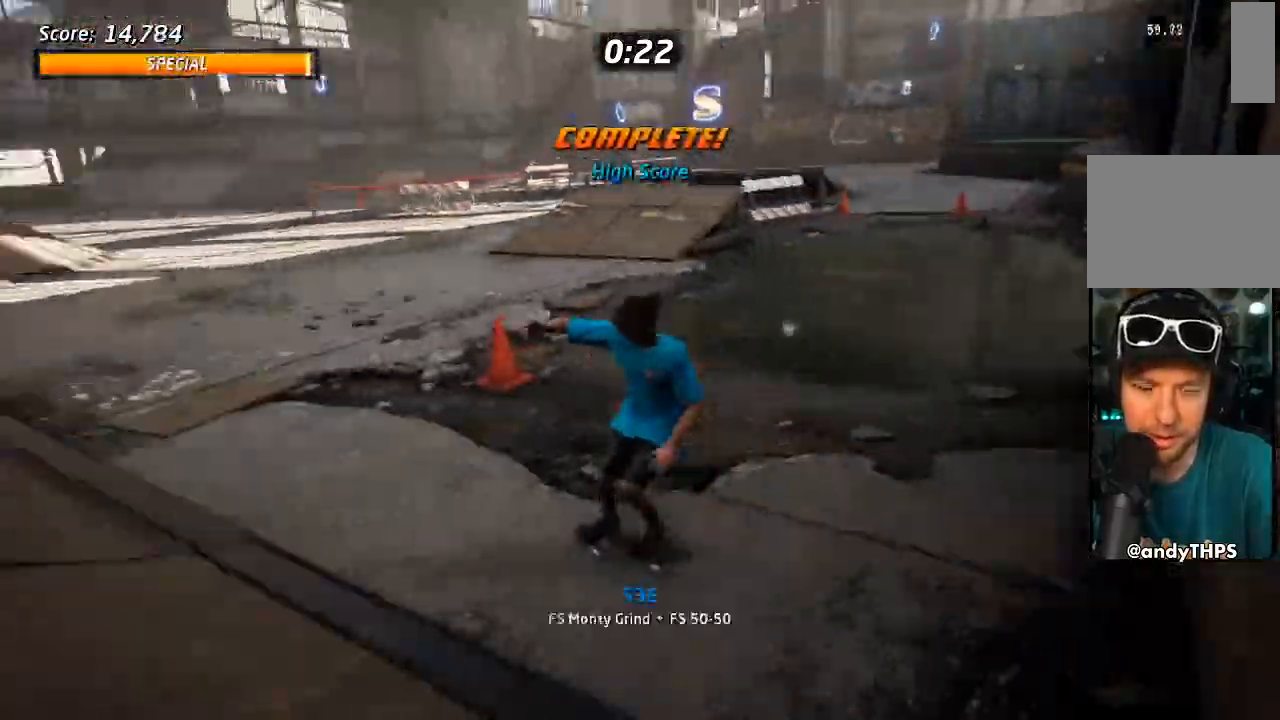
{"dt_ms": 500, "buttons": ["CROSS"], "left_stick": "center", "right_stick": "center", "events": [[33, "DPAD_DOWN", "up"], [83, "DPAD_LEFT", "up"], [217, "DPAD_RIGHT", "down"], [250, "CROSS", "up"], [433, "DPAD_RIGHT", "up"], [450, "CROSS", "down"]]}
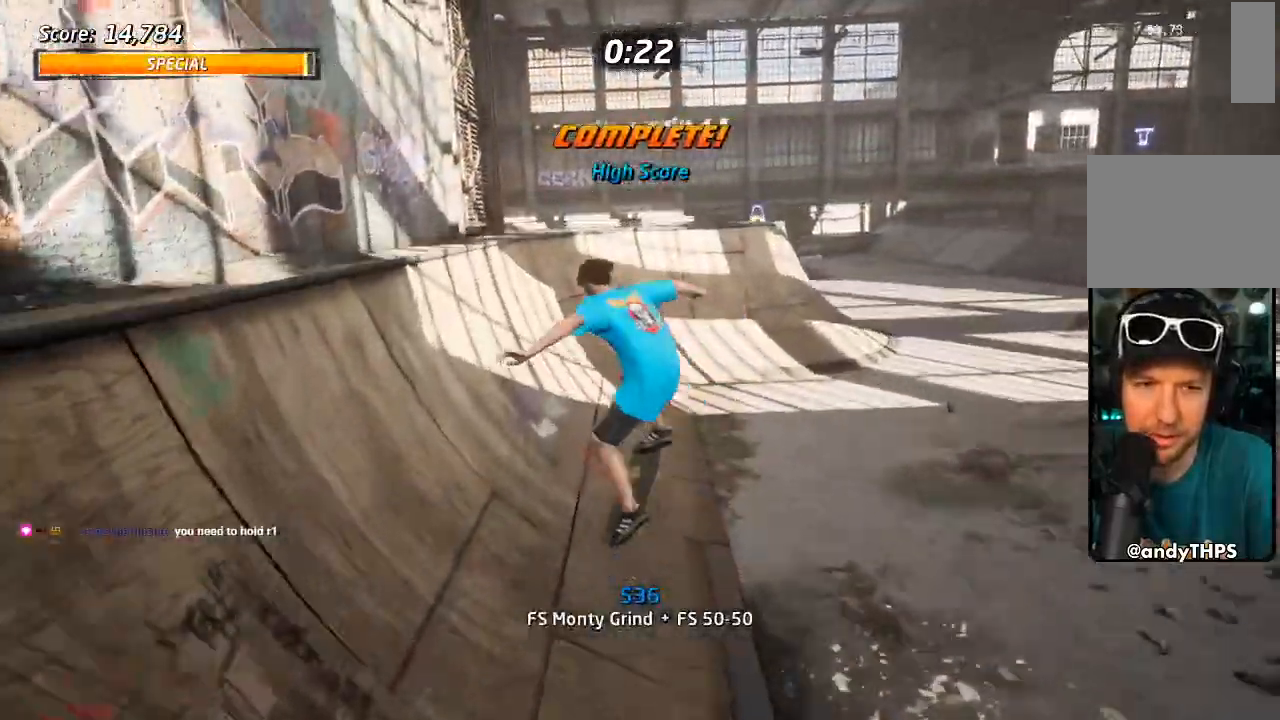
{"dt_ms": 500, "buttons": ["CROSS", "DPAD_DOWN", "DPAD_RIGHT"], "left_stick": "center", "right_stick": "center", "events": [[267, "R1", "down"], [300, "DPAD_RIGHT", "down"], [317, "DPAD_DOWN", "down"], [383, "R1", "up"]]}
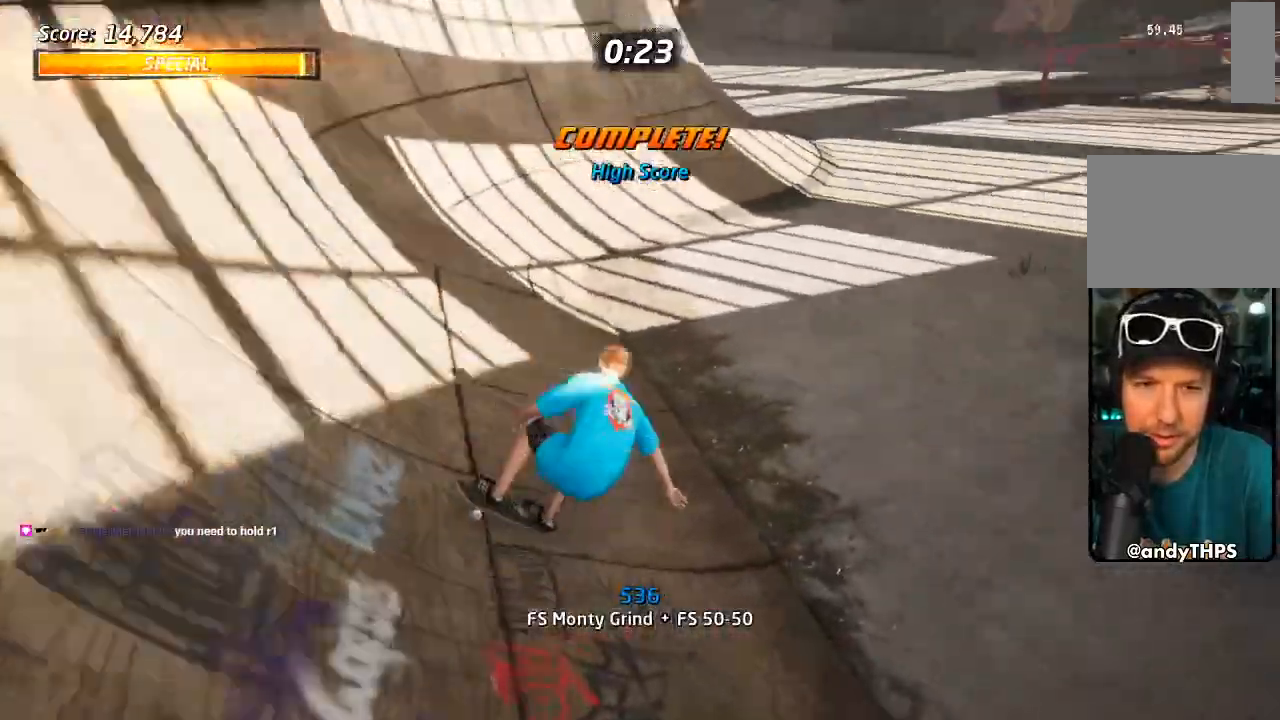
{"dt_ms": 500, "buttons": ["CROSS", "DPAD_DOWN", "DPAD_LEFT"], "left_stick": "center", "right_stick": "center", "events": [[67, "DPAD_DOWN", "up"], [83, "DPAD_RIGHT", "up"], [217, "DPAD_LEFT", "down"], [283, "DPAD_DOWN", "down"]]}
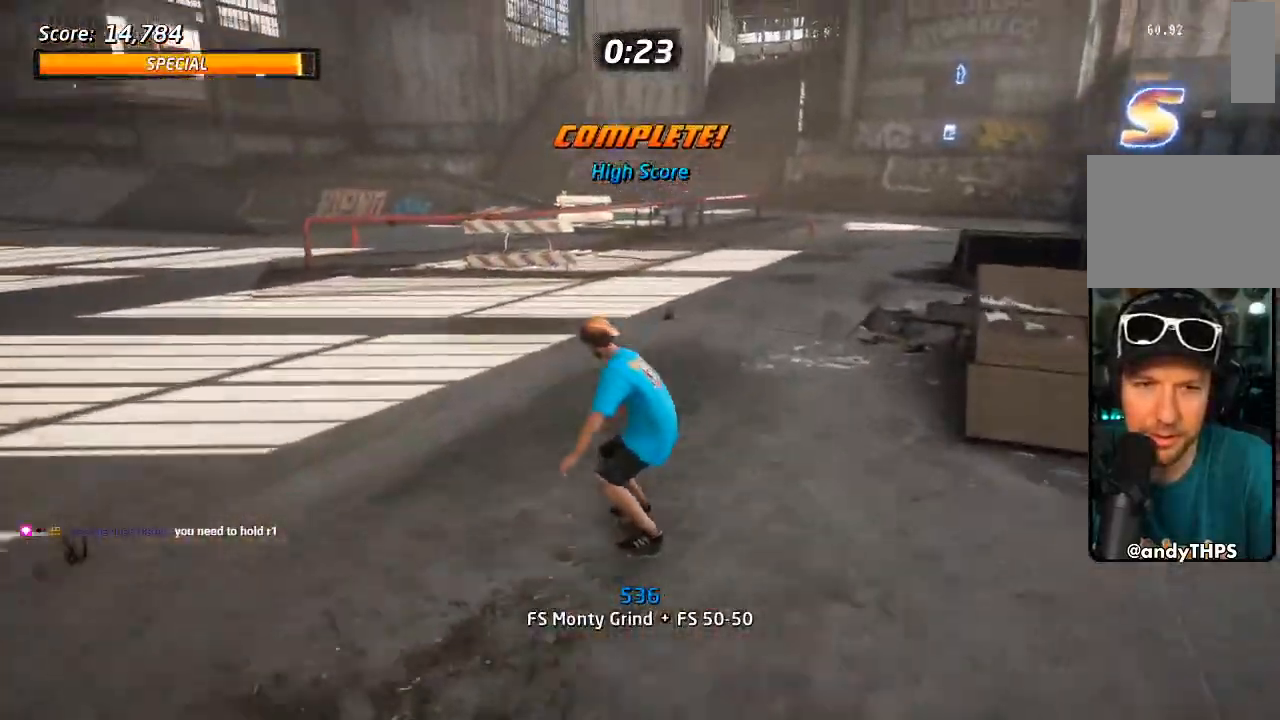
{"dt_ms": 1000, "buttons": ["CROSS", "DPAD_LEFT"], "left_stick": "center", "right_stick": "center"}
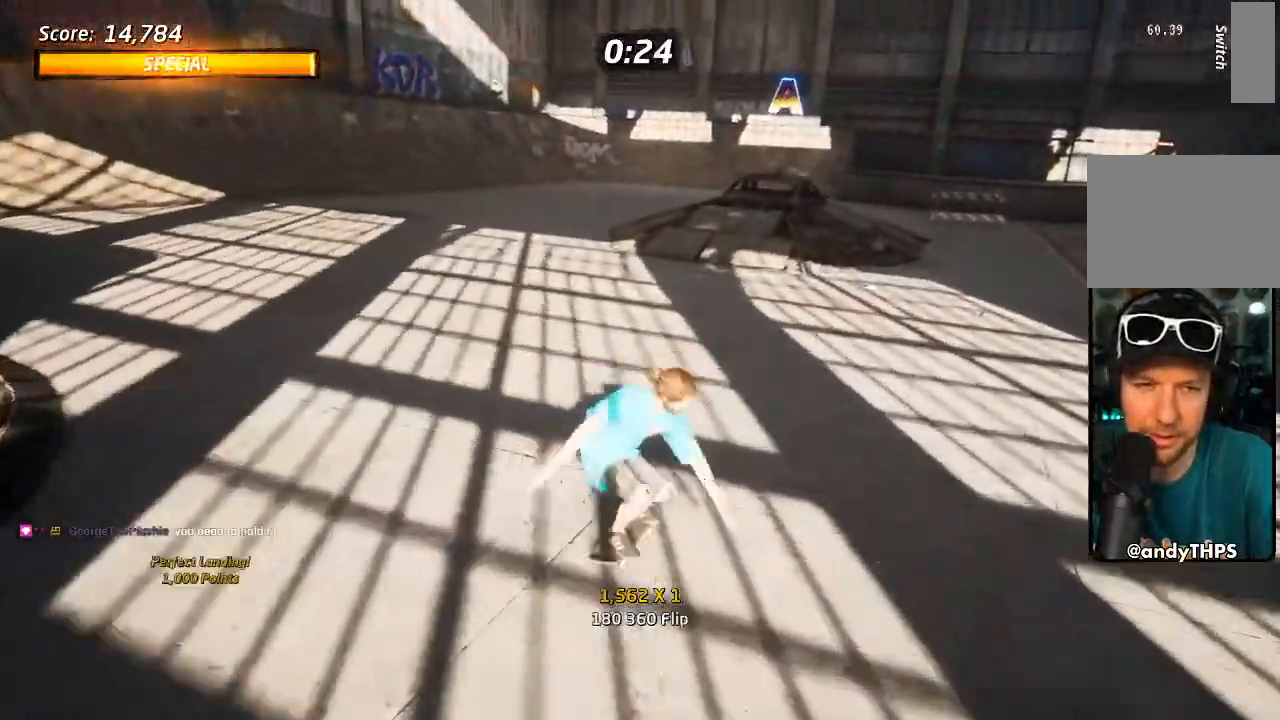
{"dt_ms": 500, "buttons": ["L1", "DPAD_LEFT"], "left_stick": "center", "right_stick": "center", "events": [[17, "DPAD_LEFT", "up"], [67, "DPAD_LEFT", "down"], [117, "DPAD_DOWN", "down"], [200, "SQUARE", "down"], [217, "CROSS", "up"], [250, "L1", "down"], [300, "SQUARE", "up"], [367, "SQUARE", "down"], [483, "DPAD_DOWN", "up"], [483, "SQUARE", "up"]]}
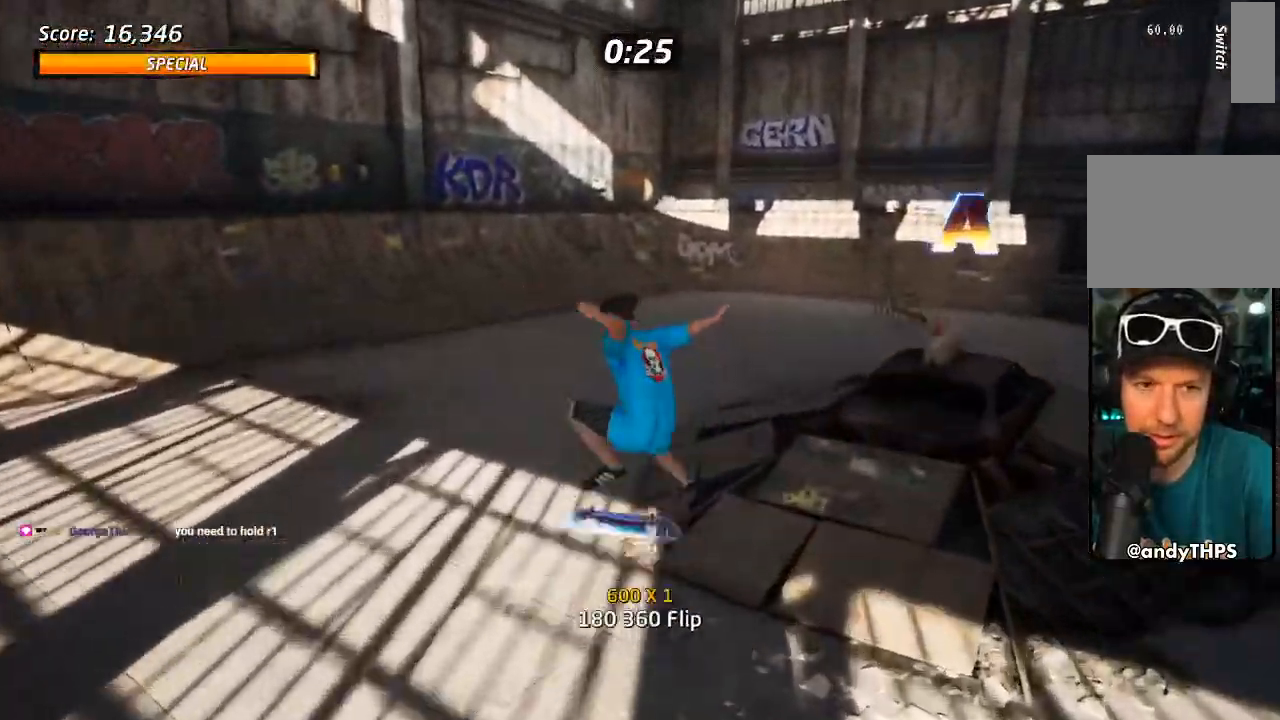
{"dt_ms": 500, "buttons": ["CROSS", "DPAD_DOWN", "DPAD_LEFT"], "left_stick": "center", "right_stick": "center", "events": [[67, "DPAD_UP", "down"], [133, "right_stick", "down-right"], [150, "DPAD_LEFT", "up"], [167, "DPAD_UP", "up"], [183, "L1", "up"], [283, "right_stick", "center"], [383, "DPAD_LEFT", "down"], [417, "CROSS", "down"], [467, "DPAD_DOWN", "down"]]}
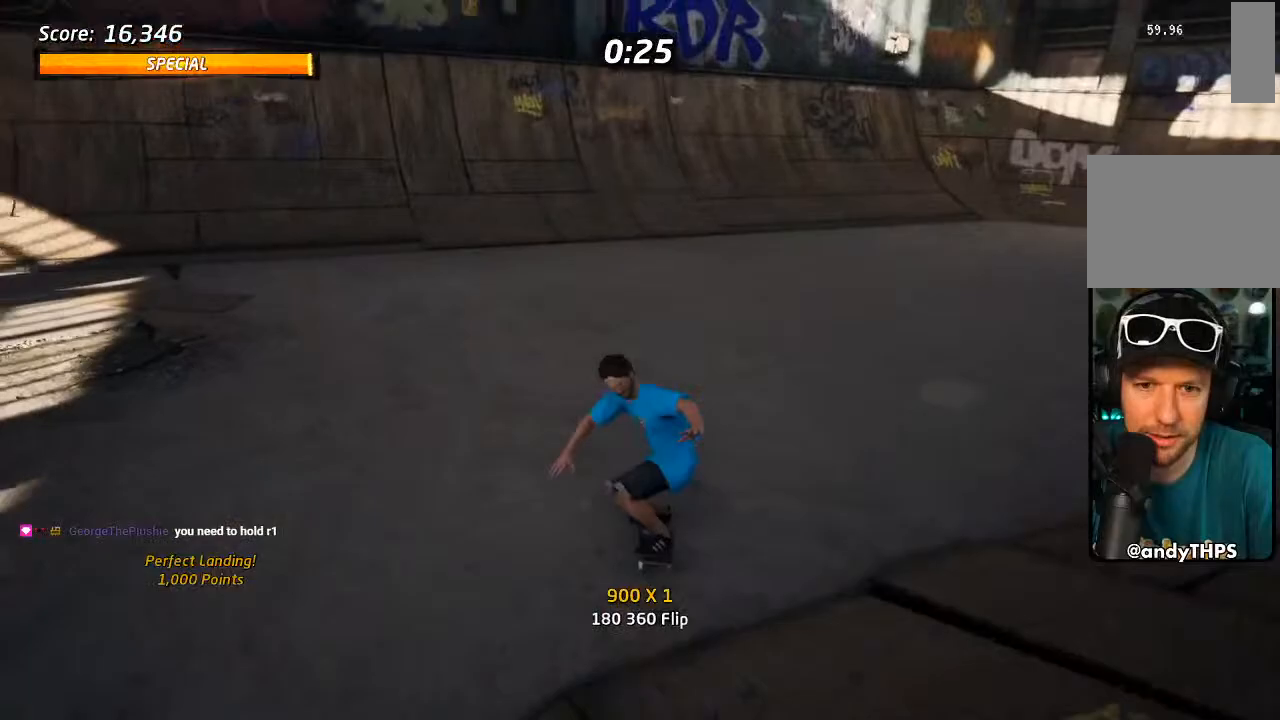
{"dt_ms": 500, "buttons": ["CROSS"], "left_stick": "center", "right_stick": "center"}
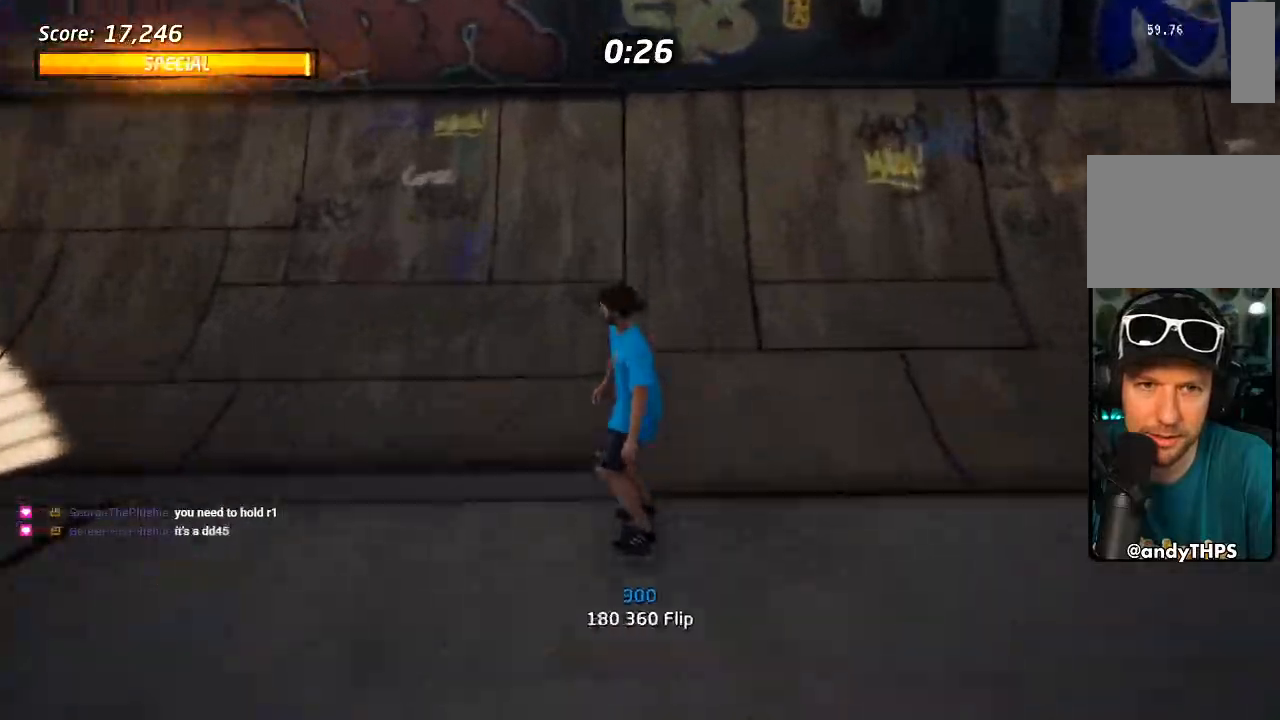
{"dt_ms": 500, "buttons": ["CROSS"], "left_stick": "center", "right_stick": "center", "events": [[17, "DPAD_LEFT", "down"], [67, "DPAD_DOWN", "down"], [250, "CROSS", "up"], [250, "DPAD_DOWN", "up"], [267, "DPAD_UP", "down"], [267, "TRIANGLE", "down"], [400, "DPAD_LEFT", "up"], [400, "DPAD_UP", "up"], [483, "TRIANGLE", "up"], [500, "CROSS", "down"]]}
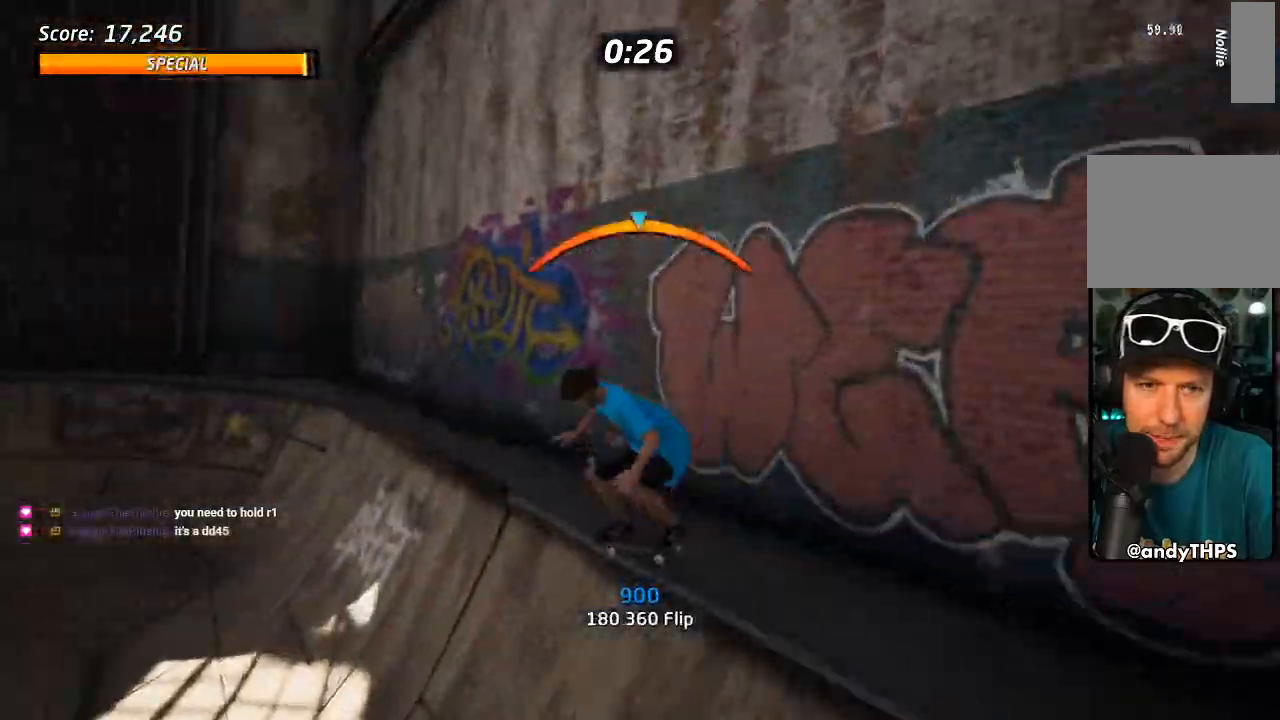
{"dt_ms": 500, "buttons": ["CROSS", "DPAD_LEFT"], "left_stick": "center", "right_stick": "center", "events": [[167, "DPAD_RIGHT", "down"], [250, "DPAD_RIGHT", "up"], [500, "DPAD_LEFT", "down"]]}
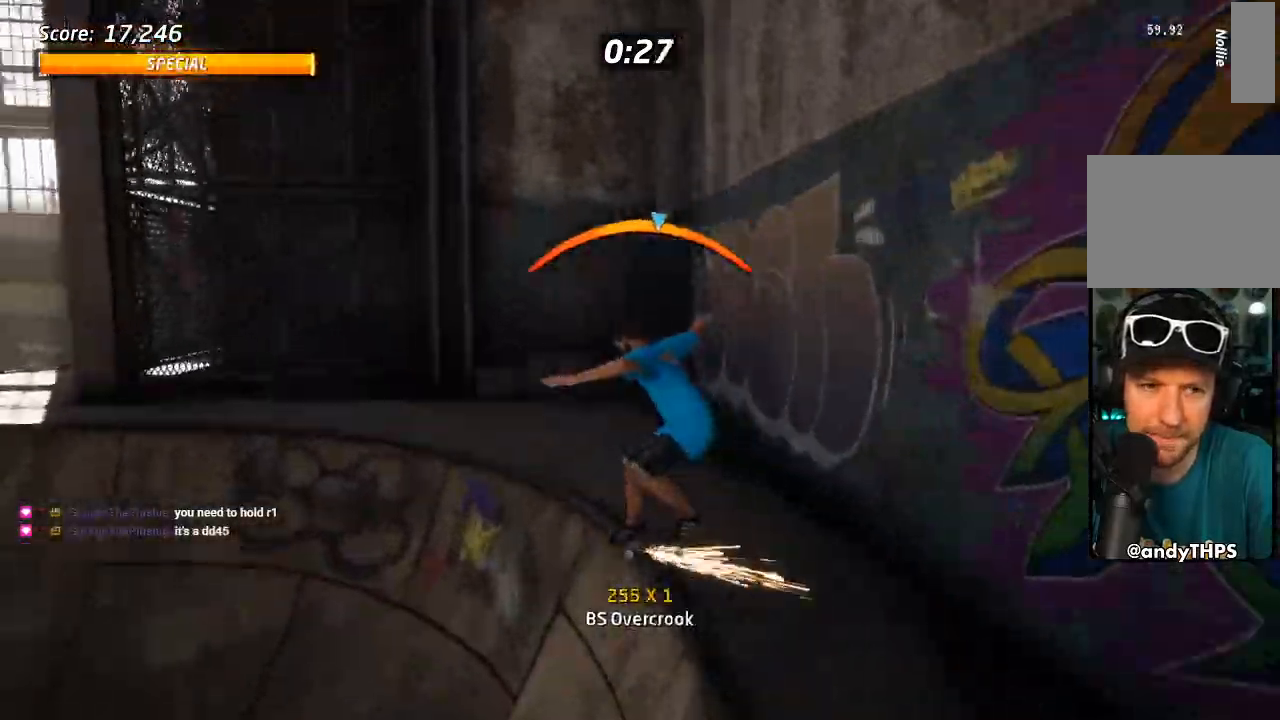
{"dt_ms": 500, "buttons": ["CROSS", "DPAD_DOWN", "DPAD_RIGHT"], "left_stick": "center", "right_stick": "center", "events": [[100, "DPAD_LEFT", "up"], [333, "R2", "down"], [367, "DPAD_RIGHT", "down"], [383, "DPAD_DOWN", "down"], [417, "R2", "up"]]}
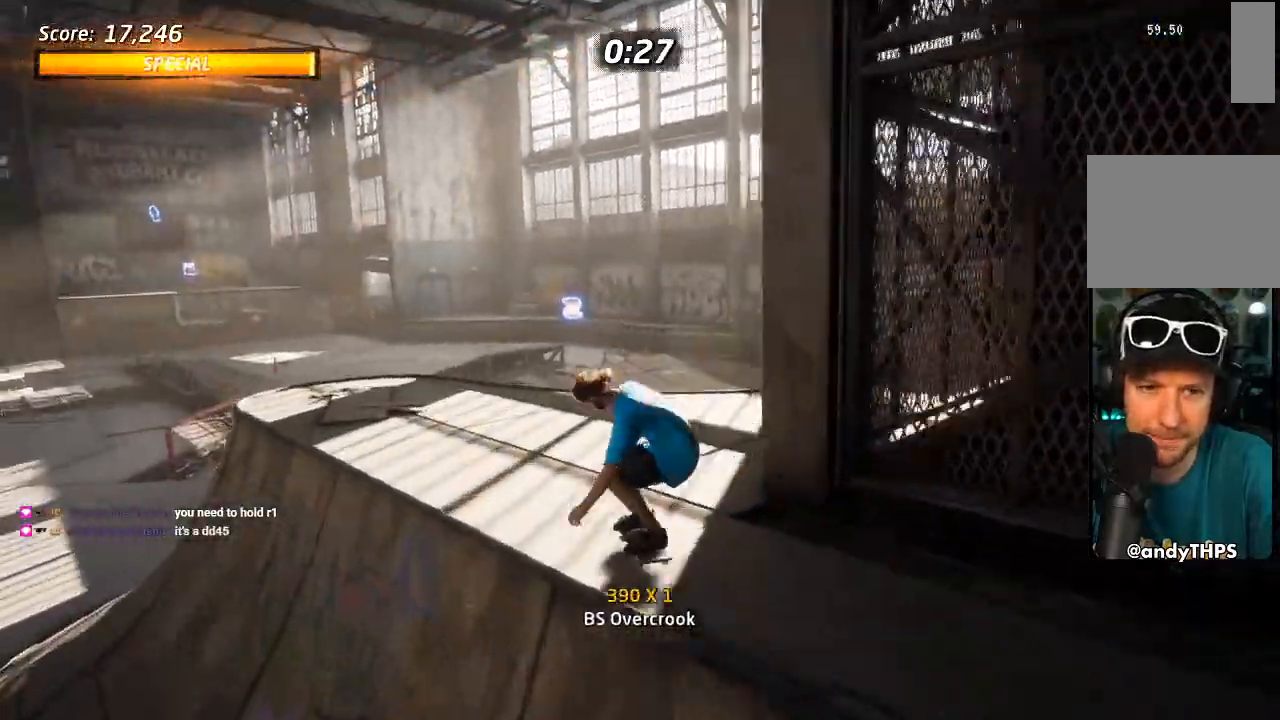
{"dt_ms": 500, "buttons": ["CROSS", "DPAD_RIGHT"], "left_stick": "center", "right_stick": "center", "events": [[250, "CROSS", "up"], [267, "TRIANGLE", "down"], [300, "DPAD_DOWN", "up"], [317, "DPAD_RIGHT", "up"], [417, "CROSS", "down"], [417, "TRIANGLE", "up"], [500, "DPAD_RIGHT", "down"]]}
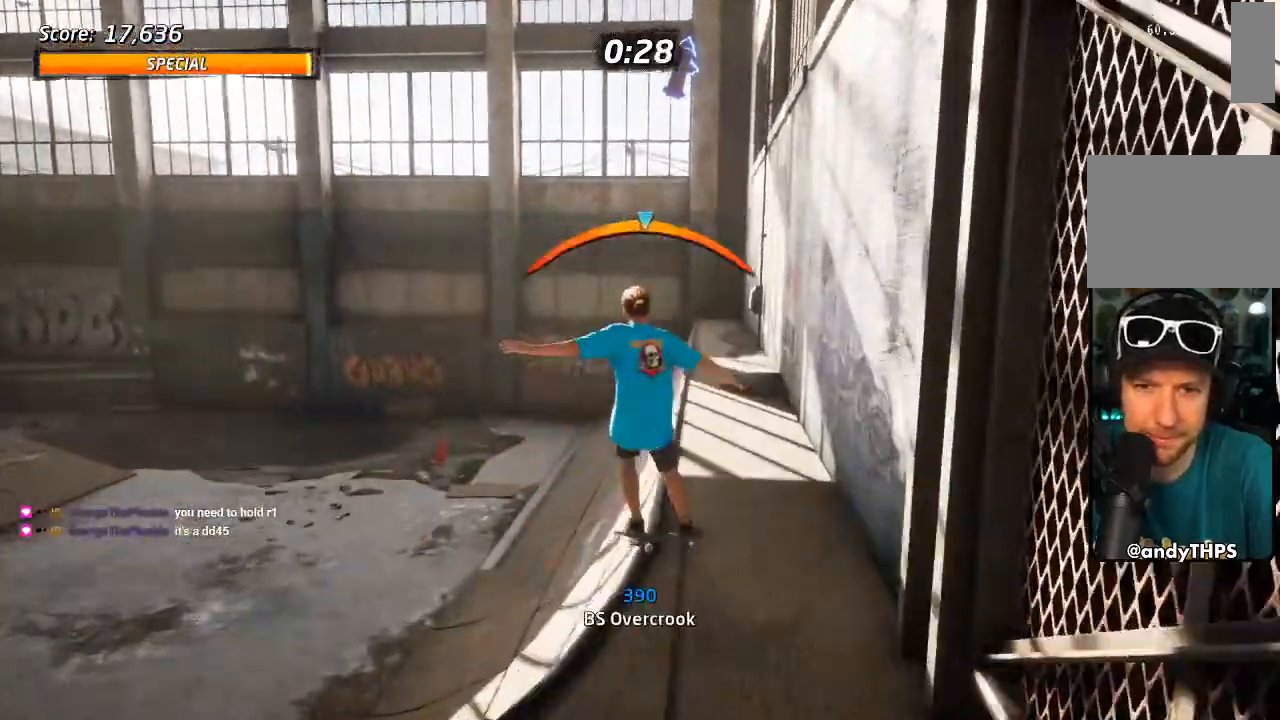
{"dt_ms": 1000, "buttons": [], "left_stick": "center", "right_stick": "center", "events": [[67, "CROSS", "up"], [67, "TRIANGLE", "down"], [83, "DPAD_DOWN", "down"], [133, "DPAD_DOWN", "up"], [183, "CROSS", "down"], [183, "TRIANGLE", "up"], [250, "CROSS", "up"], [250, "DPAD_RIGHT", "up"], [250, "TRIANGLE", "down"], [467, "DPAD_LEFT", "down"], [500, "TRIANGLE", "up"], [567, "DPAD_LEFT", "up"]]}
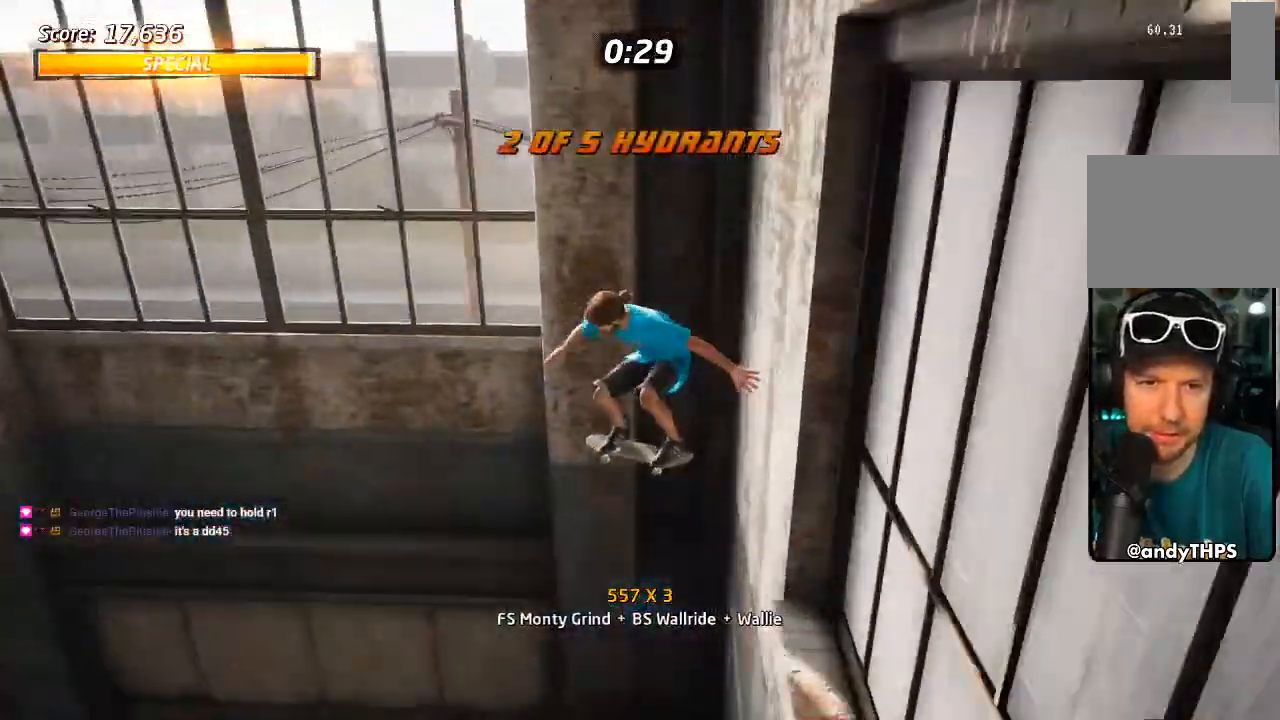
{"dt_ms": 500, "buttons": ["DPAD_UP", "DPAD_LEFT"], "left_stick": "center", "right_stick": "center", "events": [[400, "DPAD_LEFT", "down"], [417, "DPAD_UP", "down"]]}
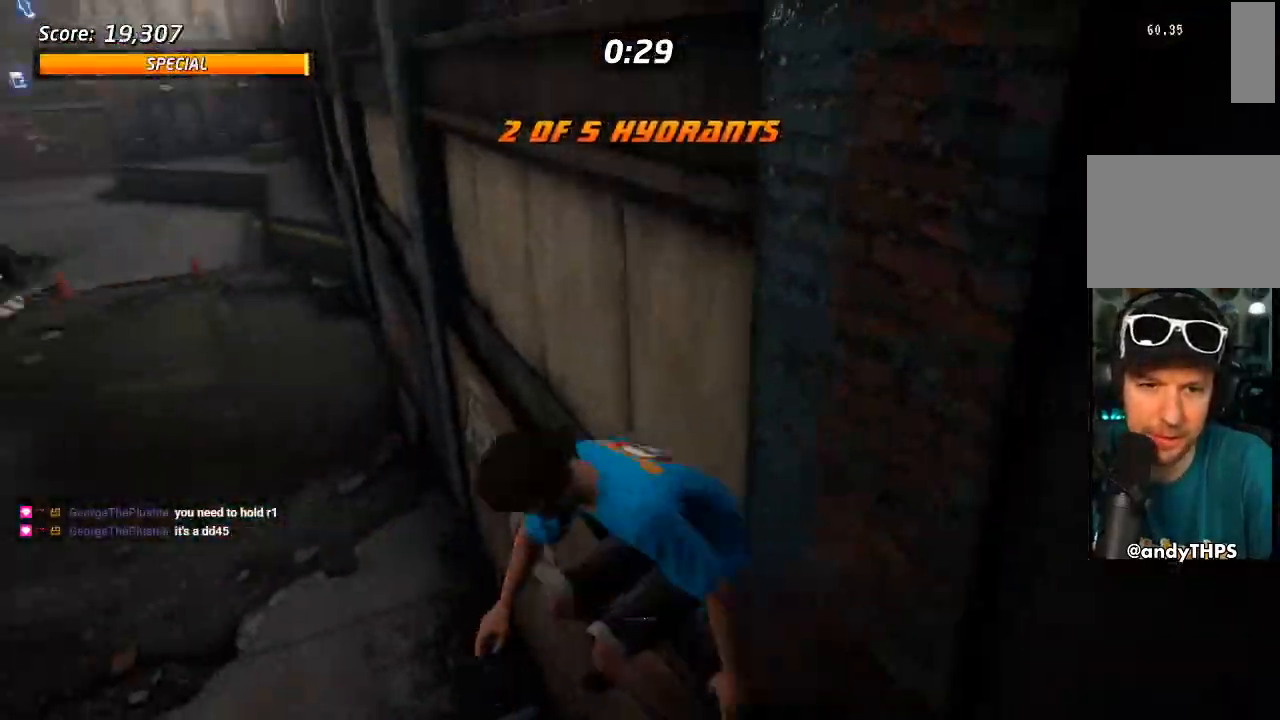
{"dt_ms": 500, "buttons": [], "left_stick": "center", "right_stick": "center", "events": [[50, "CROSS", "down"], [50, "DPAD_LEFT", "up"], [50, "DPAD_UP", "up"], [183, "CROSS", "up"]]}
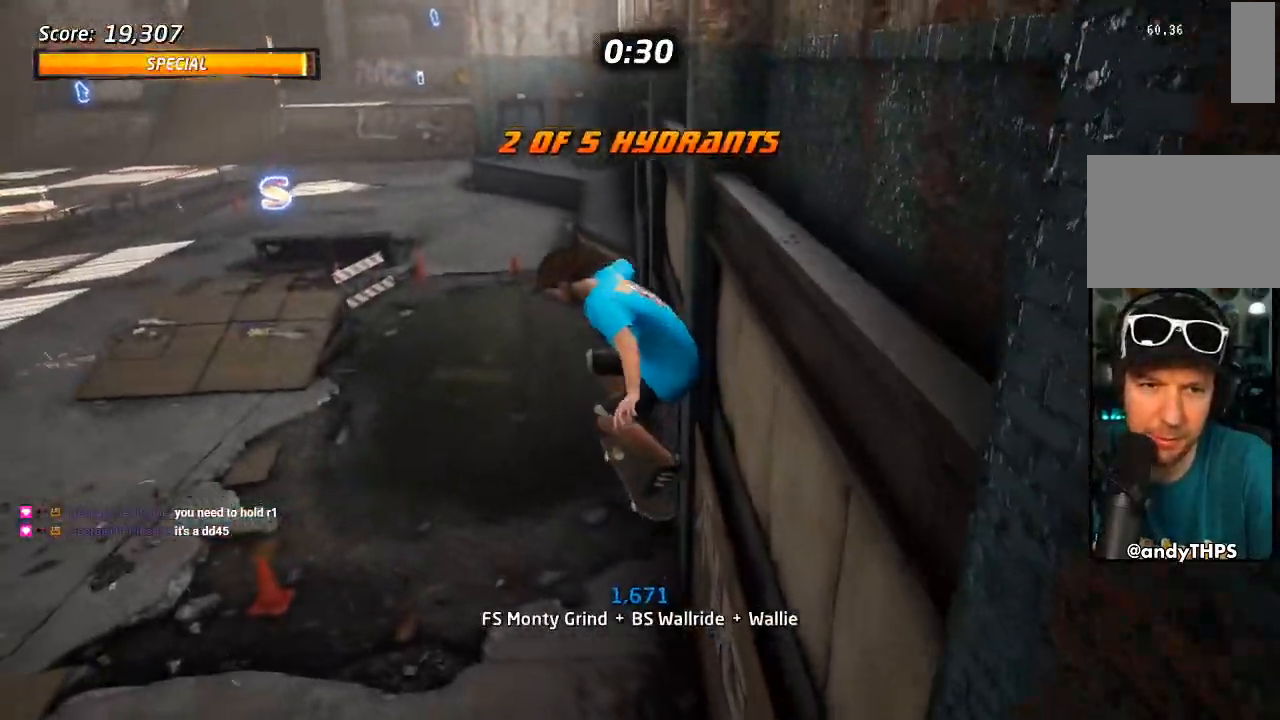
{"dt_ms": 500, "buttons": [], "left_stick": "center", "right_stick": "center", "events": []}
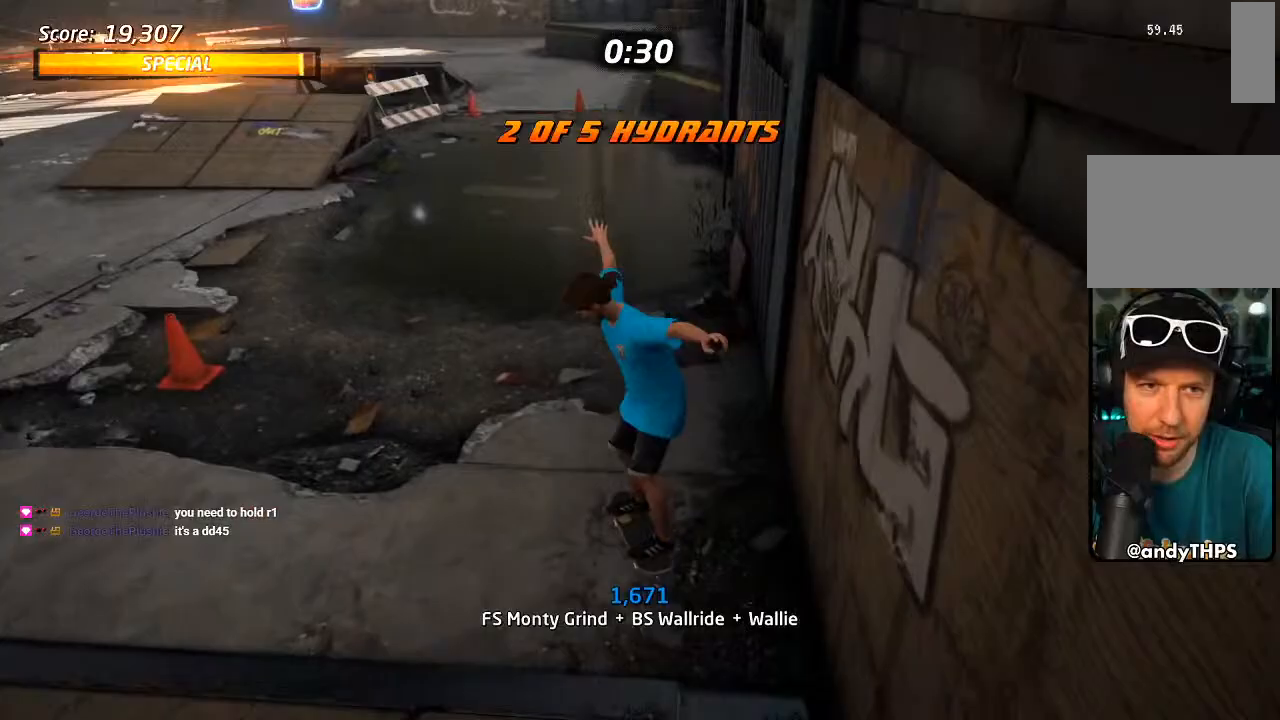
{"dt_ms": 500, "buttons": ["DPAD_LEFT"], "left_stick": "center", "right_stick": "center", "events": [[217, "DPAD_LEFT", "down"]]}
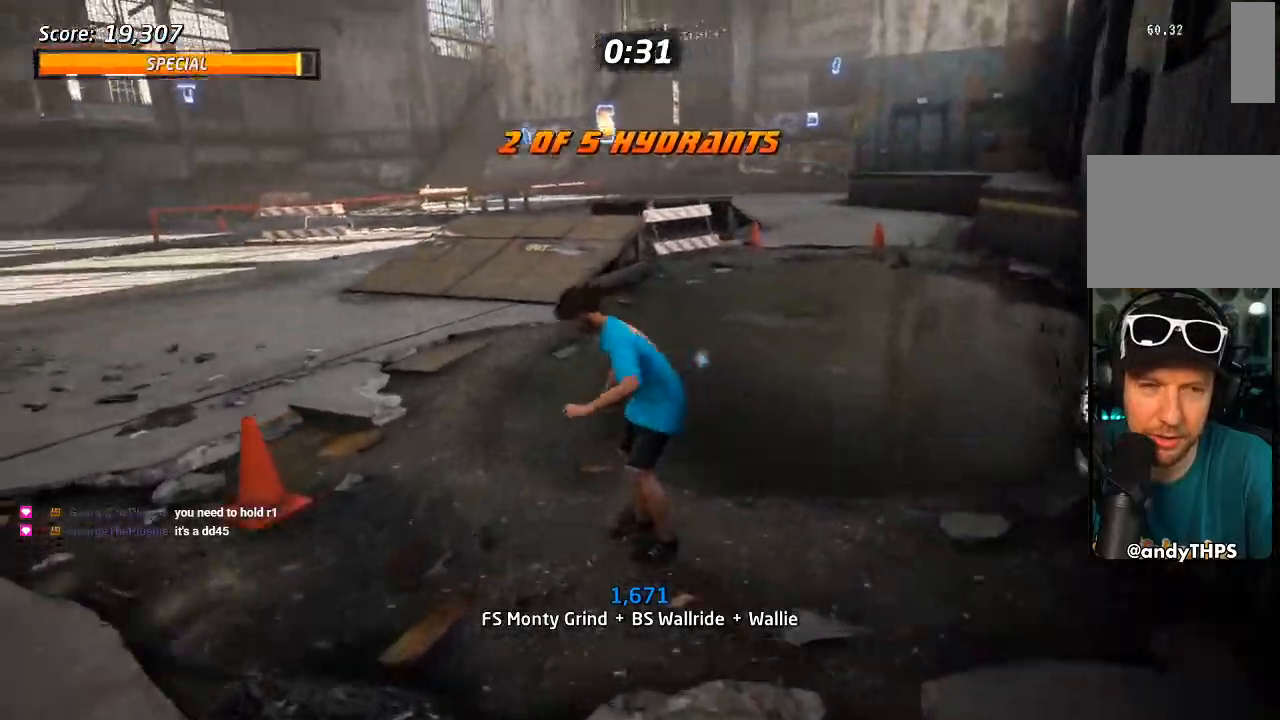
{"dt_ms": 500, "buttons": ["CROSS", "DPAD_DOWN", "DPAD_LEFT"], "left_stick": "center", "right_stick": "center", "events": [[17, "DPAD_LEFT", "up"], [33, "CROSS", "down"], [267, "DPAD_LEFT", "down"], [467, "DPAD_DOWN", "down"]]}